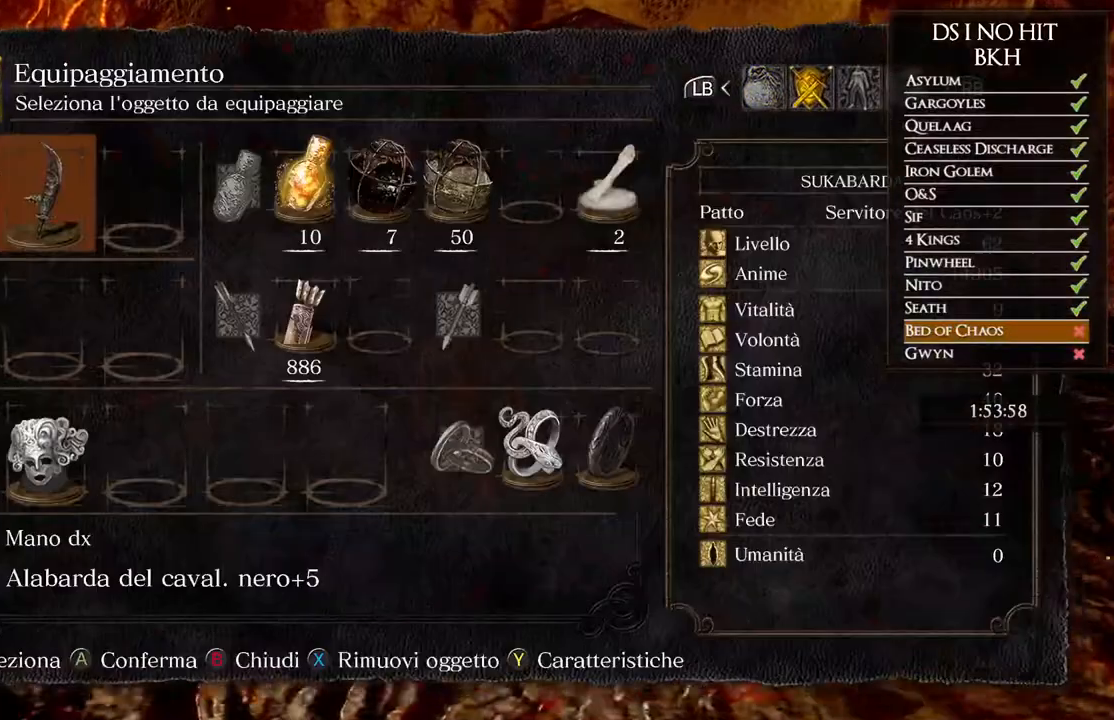
Gameplay with a controller (Xbox layout); each line is a JSON object with the inputs held at the frame after it. "events" lists button and stick changes between this image and that frame as [ms after this image, input, new state], when the widget could be followed in between. Not read: SHARE.
{"buttons": ["A"], "left_stick": "up", "right_stick": "center", "events": [[100, "DPAD_DOWN", "down"], [200, "DPAD_DOWN", "up"], [433, "A", "down"]]}
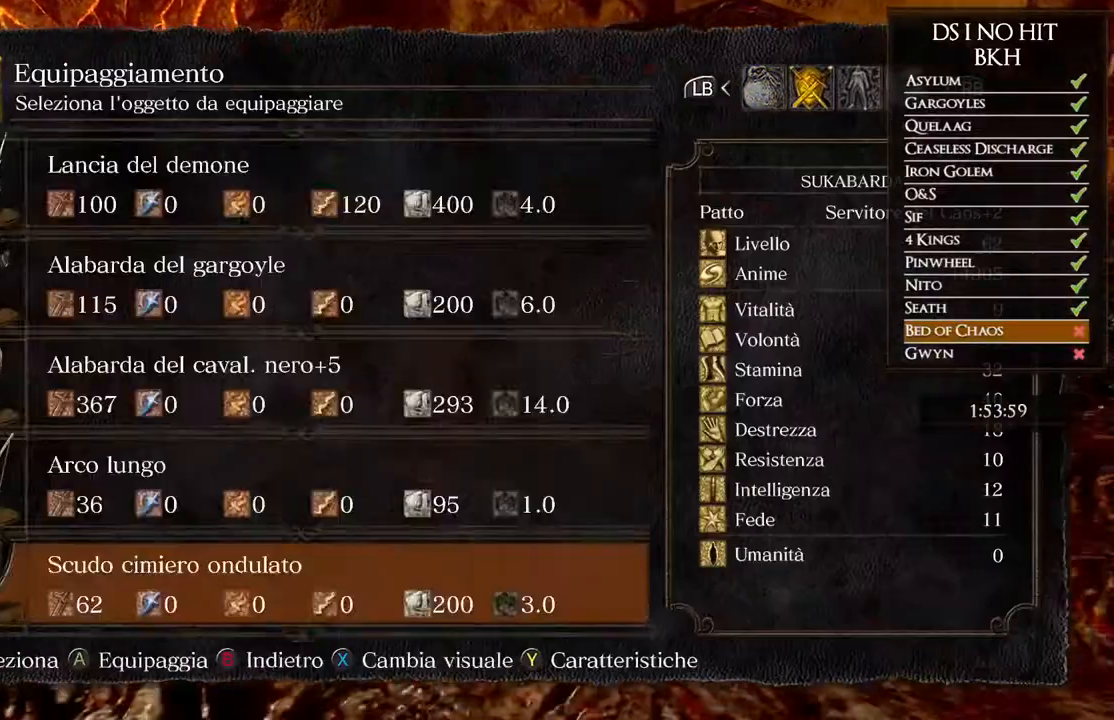
{"buttons": ["DPAD_UP"], "left_stick": "up", "right_stick": "center", "events": [[33, "A", "up"], [467, "DPAD_UP", "down"]]}
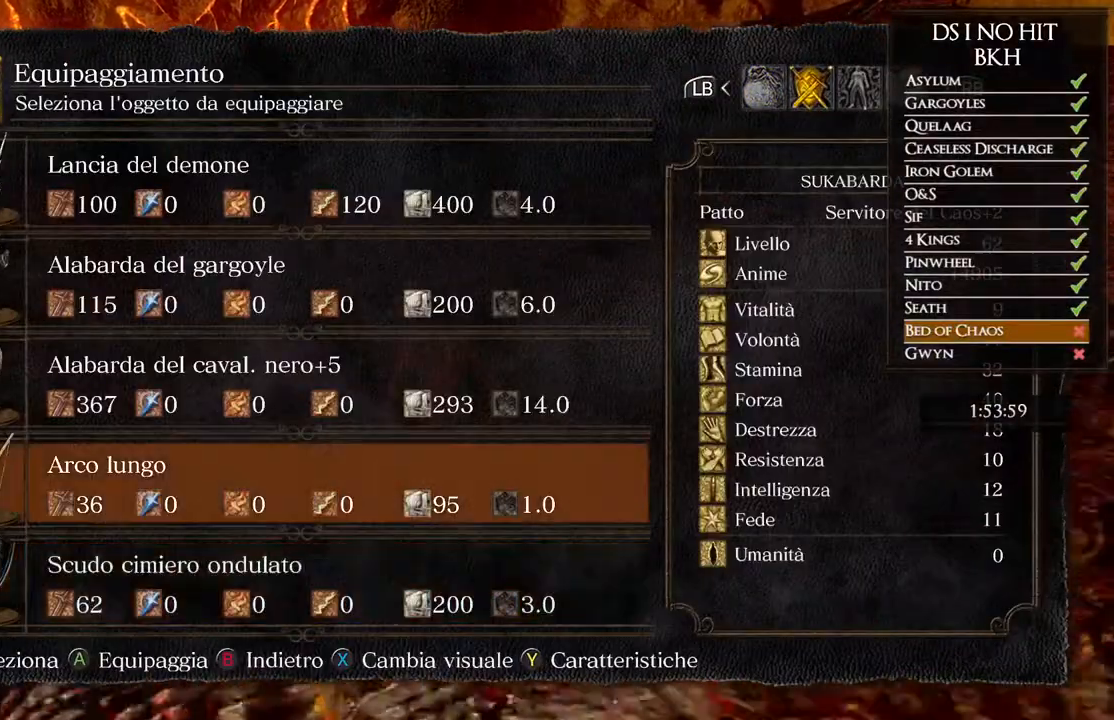
{"buttons": [], "left_stick": "up", "right_stick": "center", "events": [[100, "A", "down"], [100, "DPAD_UP", "up"], [200, "A", "up"], [417, "B", "down"], [500, "B", "up"]]}
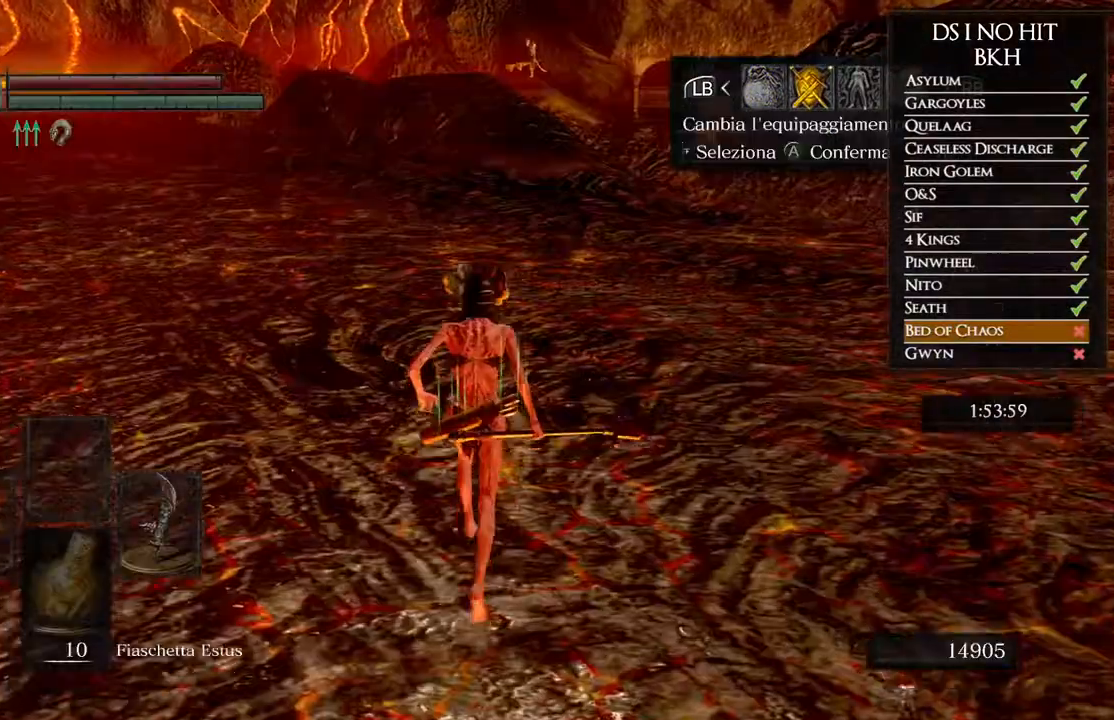
{"buttons": ["B"], "left_stick": "up", "right_stick": "center", "events": [[100, "B", "down"], [150, "B", "up"], [250, "B", "down"]]}
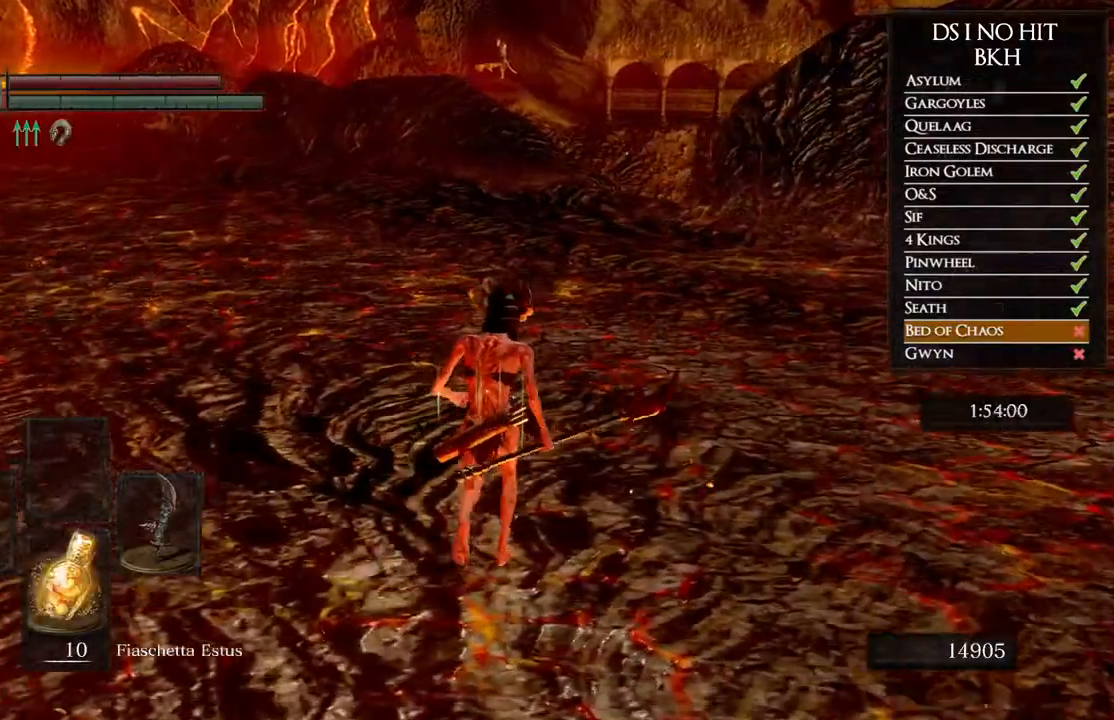
{"buttons": ["B"], "left_stick": "up", "right_stick": "center", "events": []}
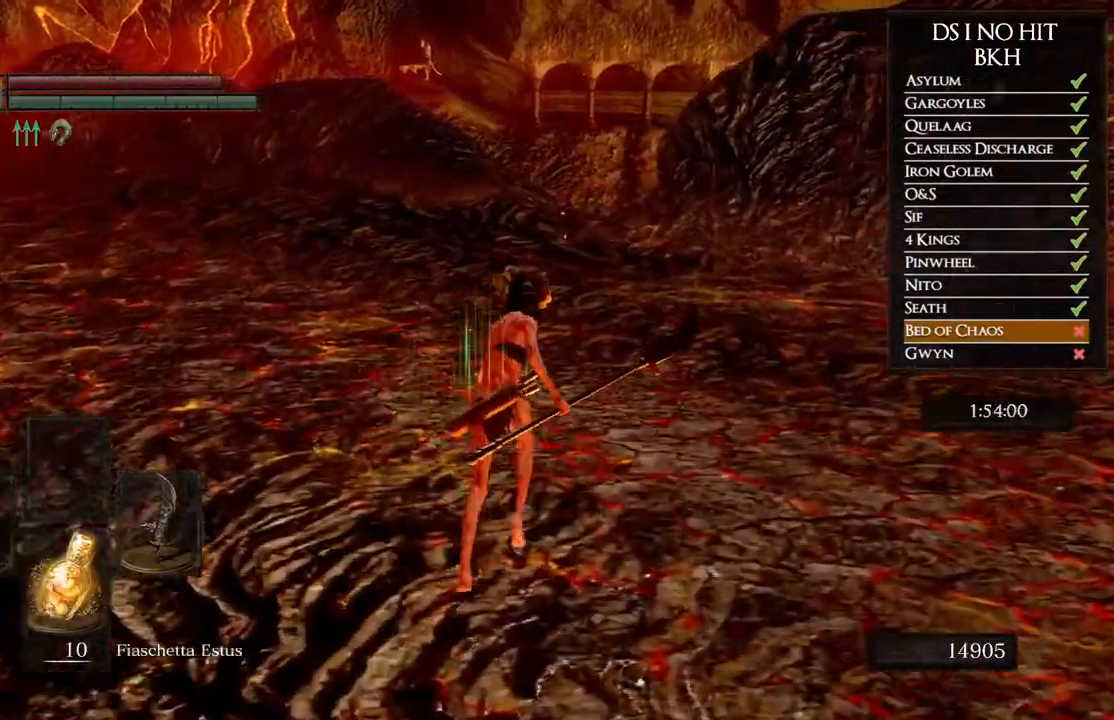
{"buttons": ["L1"], "left_stick": "up", "right_stick": "center", "events": [[17, "DPAD_LEFT", "down"], [50, "B", "up"], [133, "DPAD_LEFT", "up"], [433, "L1", "down"]]}
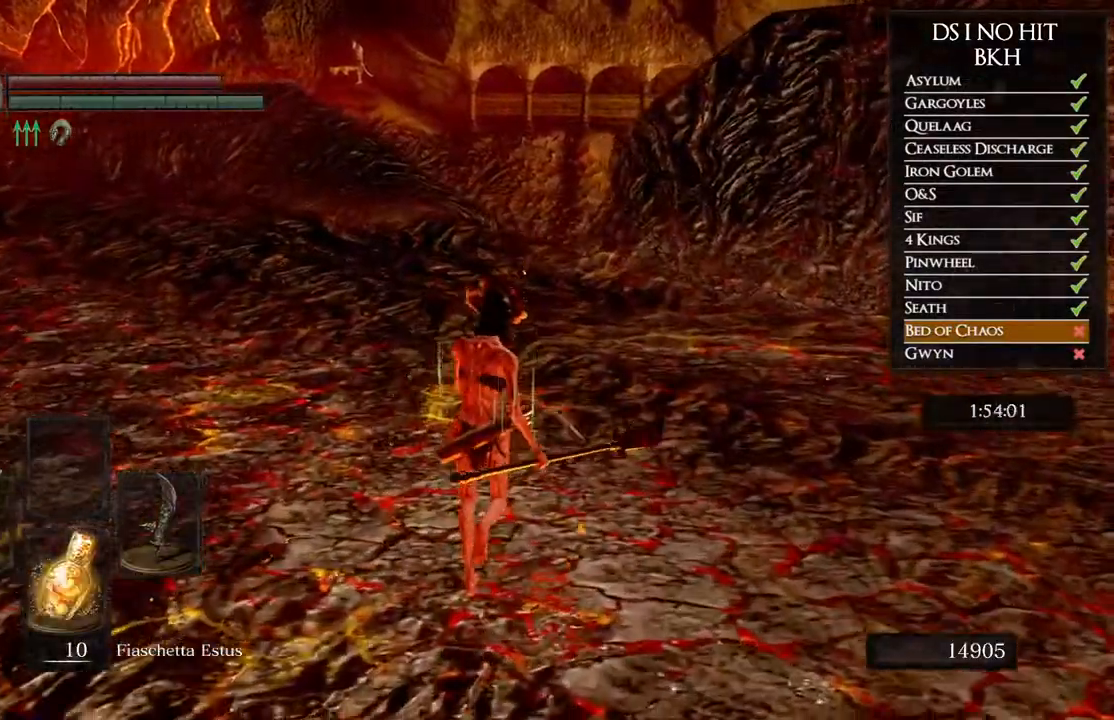
{"buttons": [], "left_stick": "up", "right_stick": "center", "events": [[117, "L1", "up"], [167, "right_stick", "up-left"], [367, "right_stick", "center"]]}
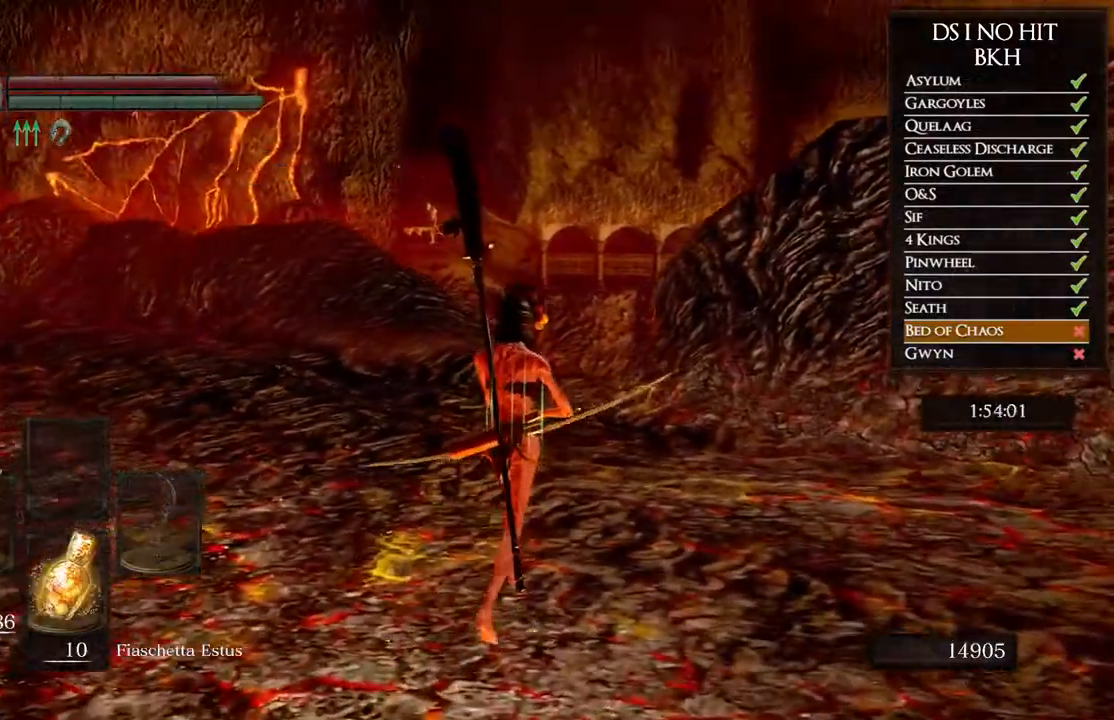
{"buttons": [], "left_stick": "up", "right_stick": "center", "events": [[183, "right_stick", "up-left"], [267, "right_stick", "center"]]}
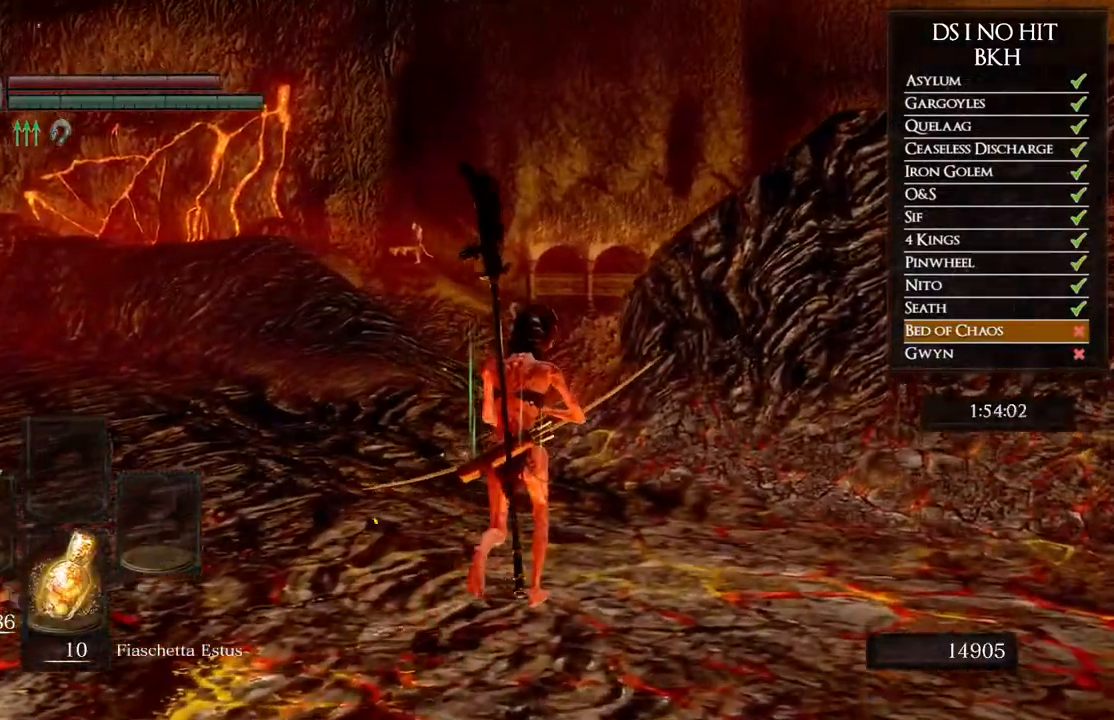
{"buttons": [], "left_stick": "up", "right_stick": "center", "events": [[83, "right_stick", "down"], [433, "right_stick", "center"]]}
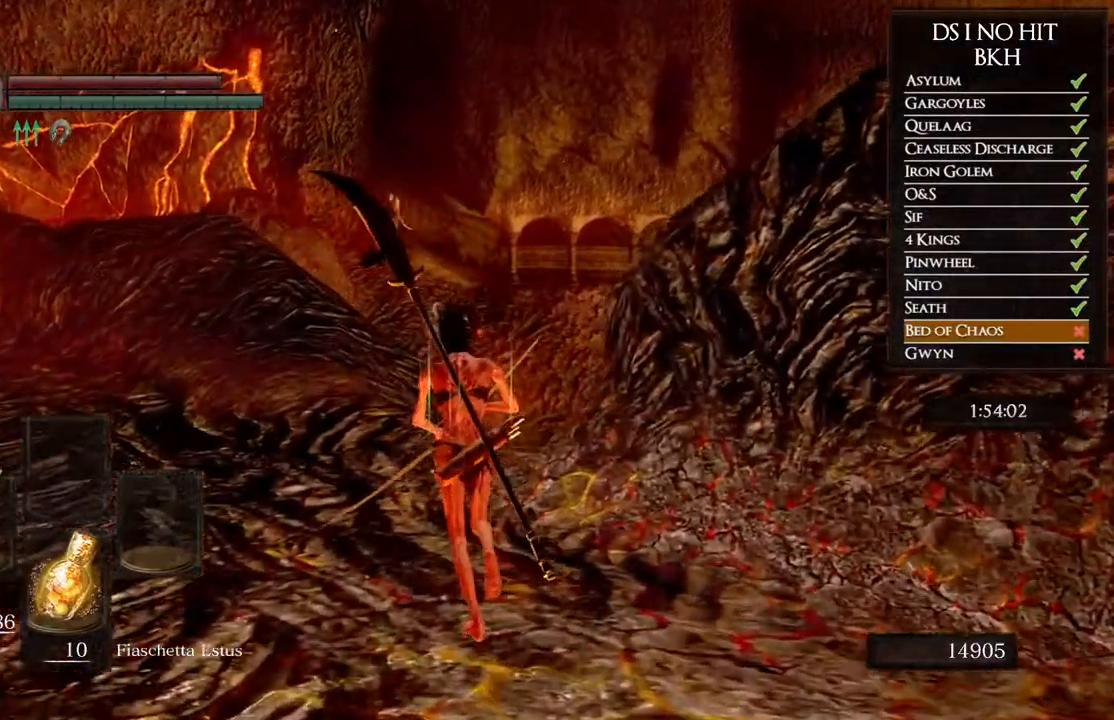
{"buttons": ["R1"], "left_stick": "center", "right_stick": "up", "events": [[333, "left_stick", "center"], [367, "L1", "down"], [367, "right_stick", "up"], [483, "L1", "up"], [483, "R1", "down"]]}
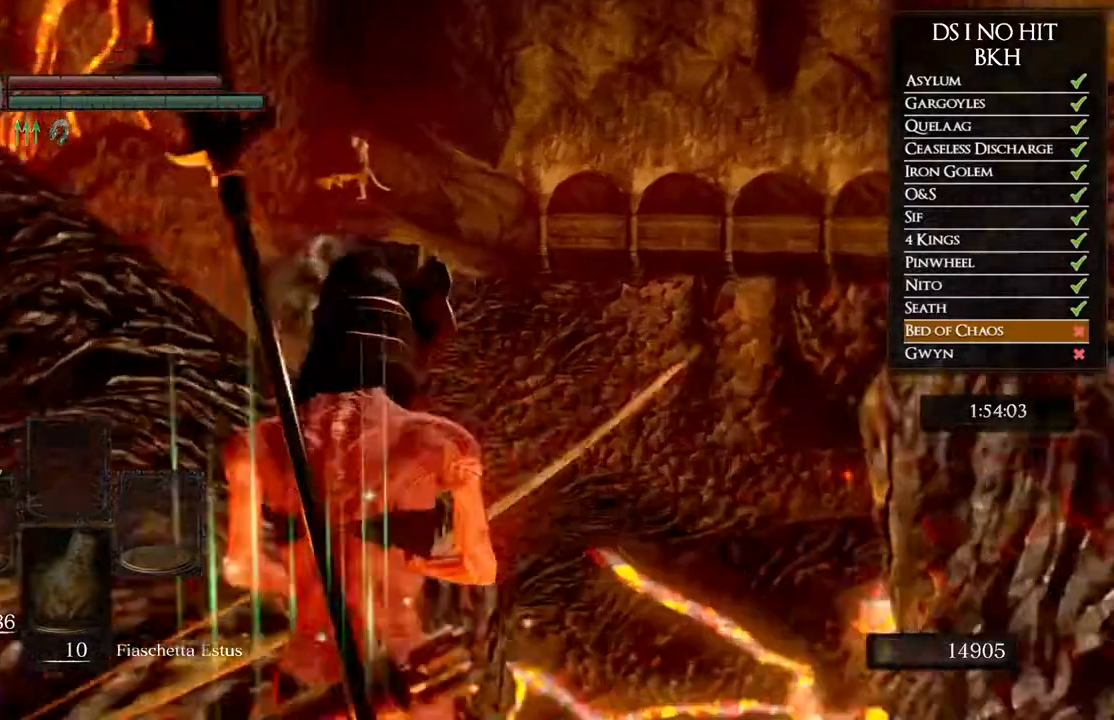
{"buttons": ["R1"], "left_stick": "center", "right_stick": "down-left", "events": [[200, "DPAD_UP", "down"], [317, "right_stick", "center"], [367, "DPAD_UP", "up"], [450, "right_stick", "down-left"]]}
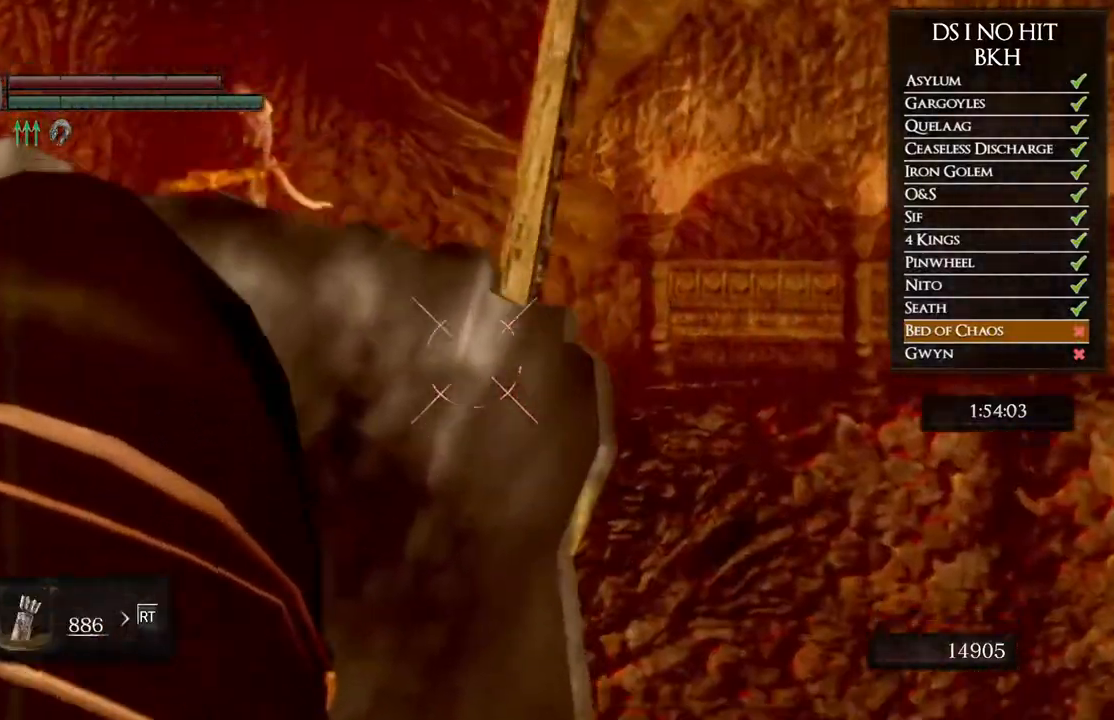
{"buttons": ["R1", "DPAD_UP"], "left_stick": "center", "right_stick": "center", "events": [[83, "right_stick", "center"], [350, "DPAD_UP", "down"]]}
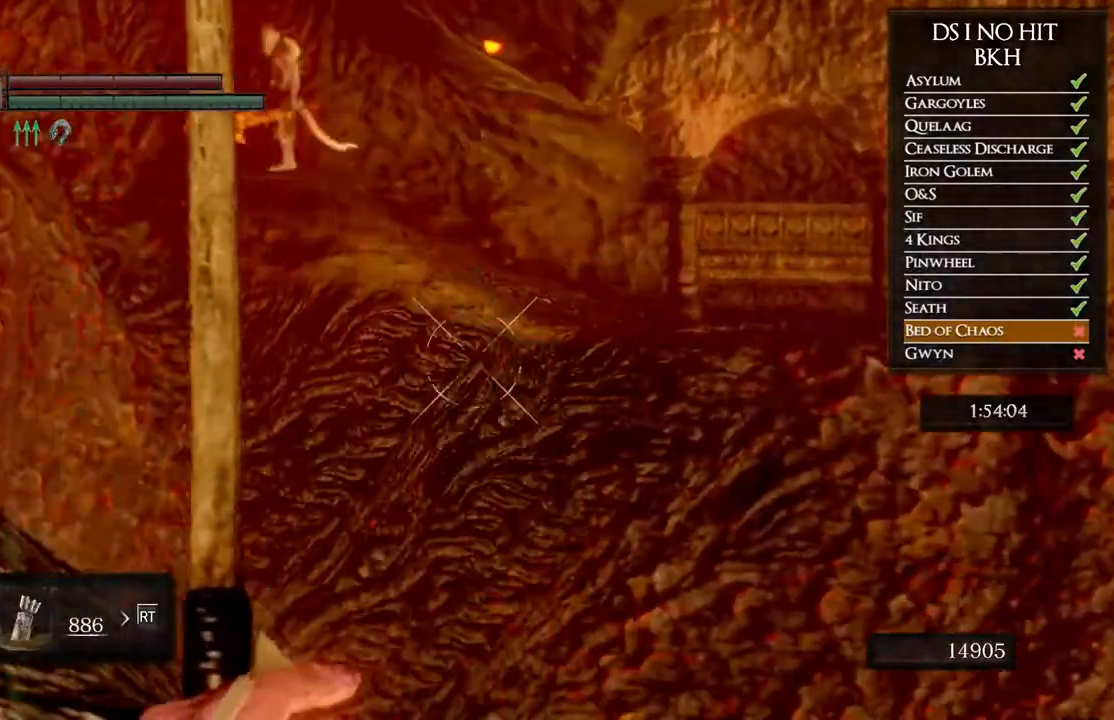
{"buttons": ["R1"], "left_stick": "center", "right_stick": "center", "events": [[17, "DPAD_UP", "up"]]}
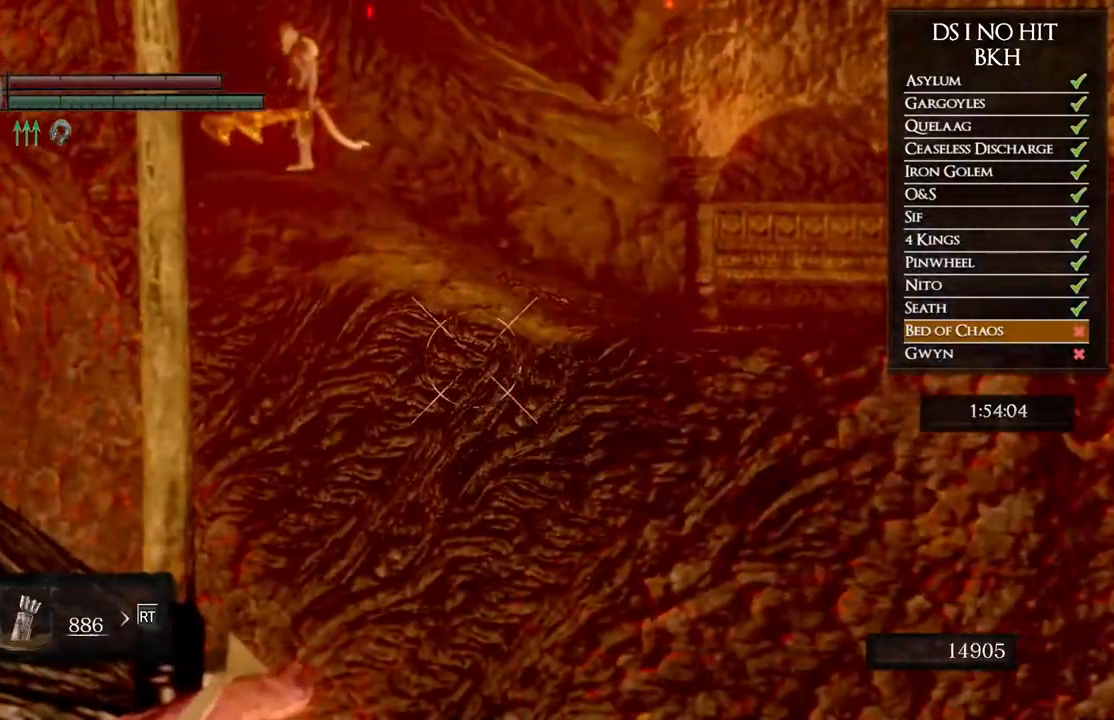
{"buttons": ["R1"], "left_stick": "center", "right_stick": "right", "events": [[350, "right_stick", "right"]]}
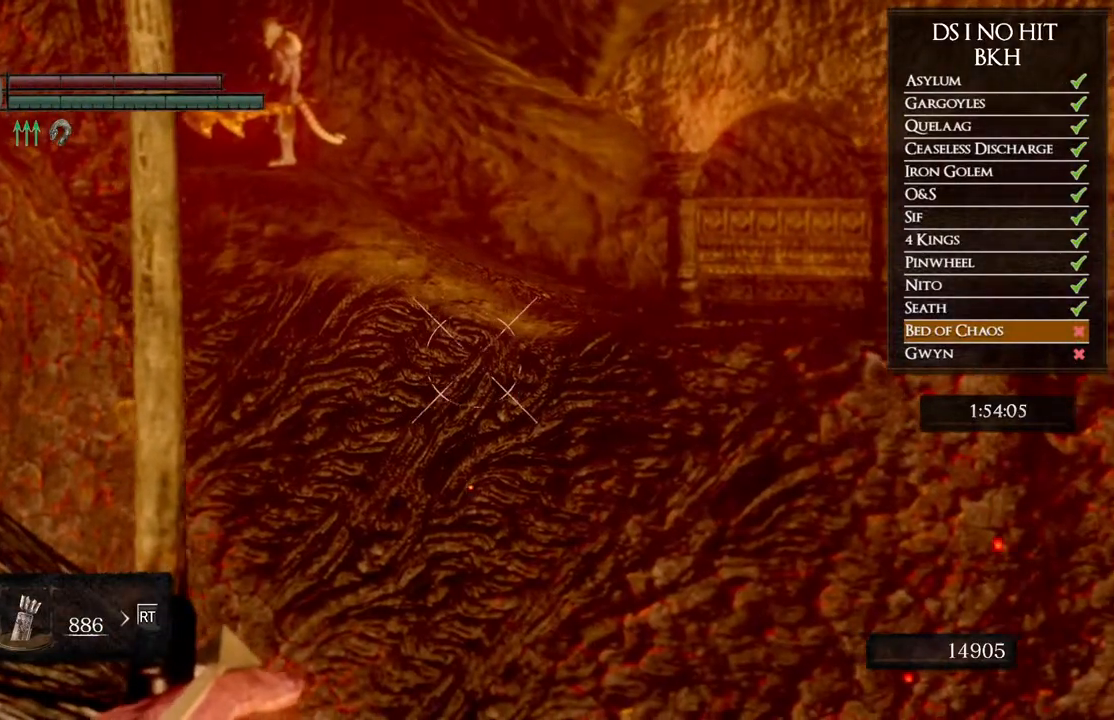
{"buttons": [], "left_stick": "center", "right_stick": "center", "events": [[17, "right_stick", "center"], [117, "R1", "up"]]}
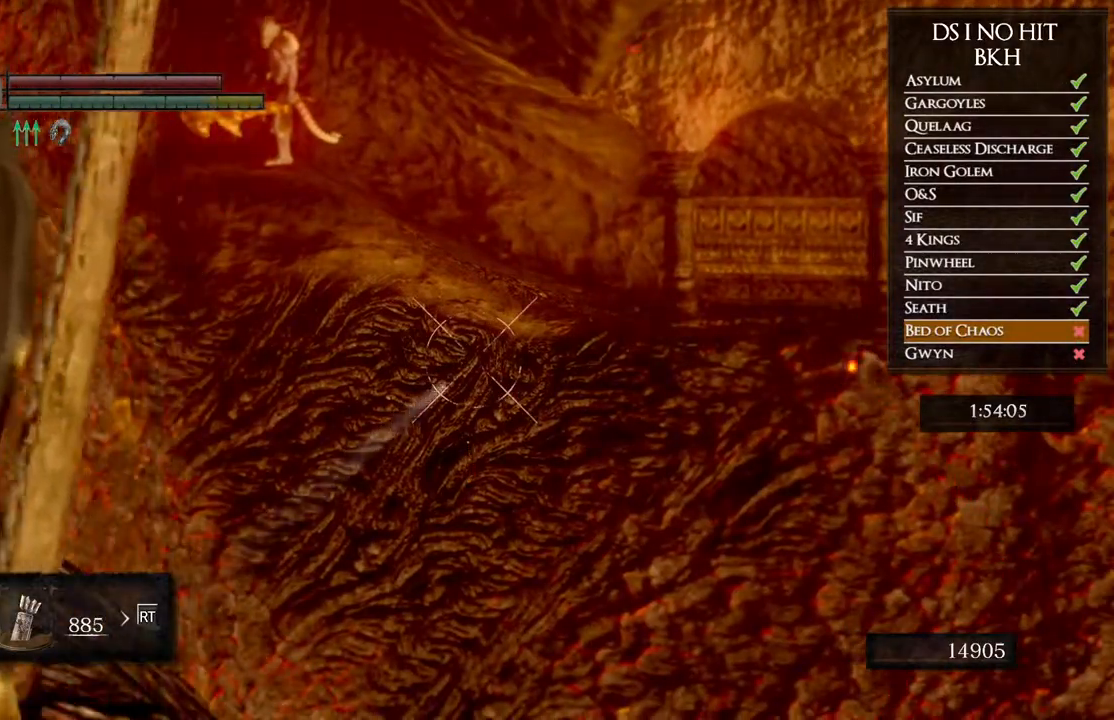
{"buttons": ["R1"], "left_stick": "center", "right_stick": "center", "events": [[467, "R1", "down"]]}
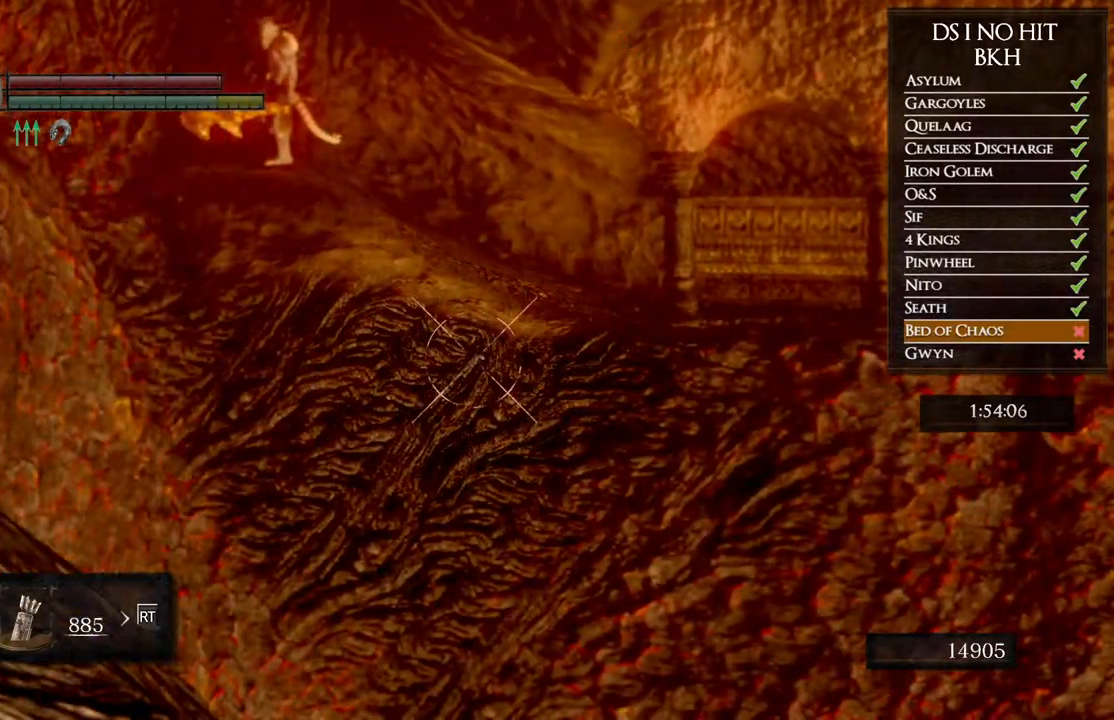
{"buttons": ["R1"], "left_stick": "center", "right_stick": "center", "events": []}
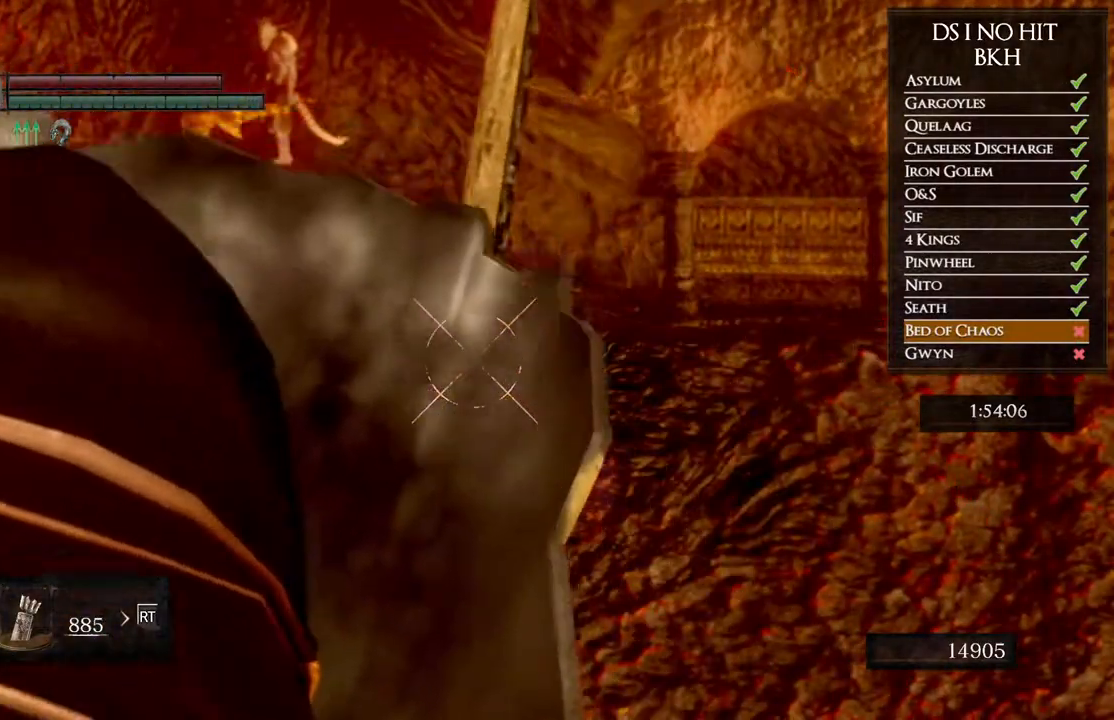
{"buttons": ["R1"], "left_stick": "center", "right_stick": "center", "events": []}
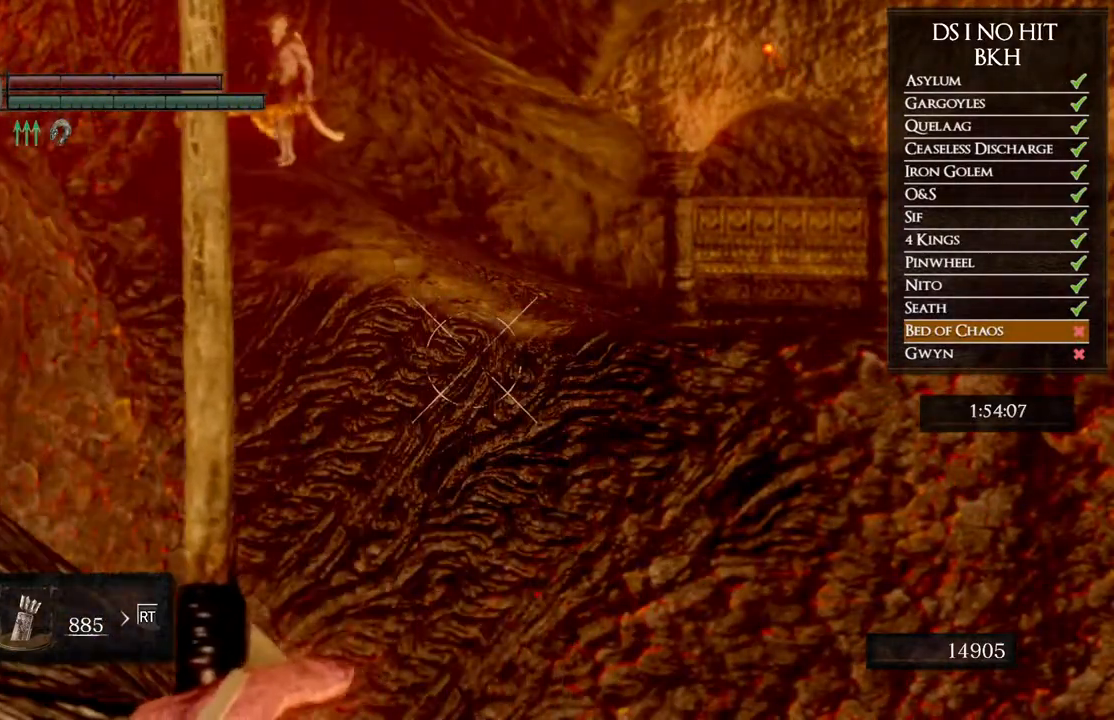
{"buttons": ["R1"], "left_stick": "center", "right_stick": "center", "events": []}
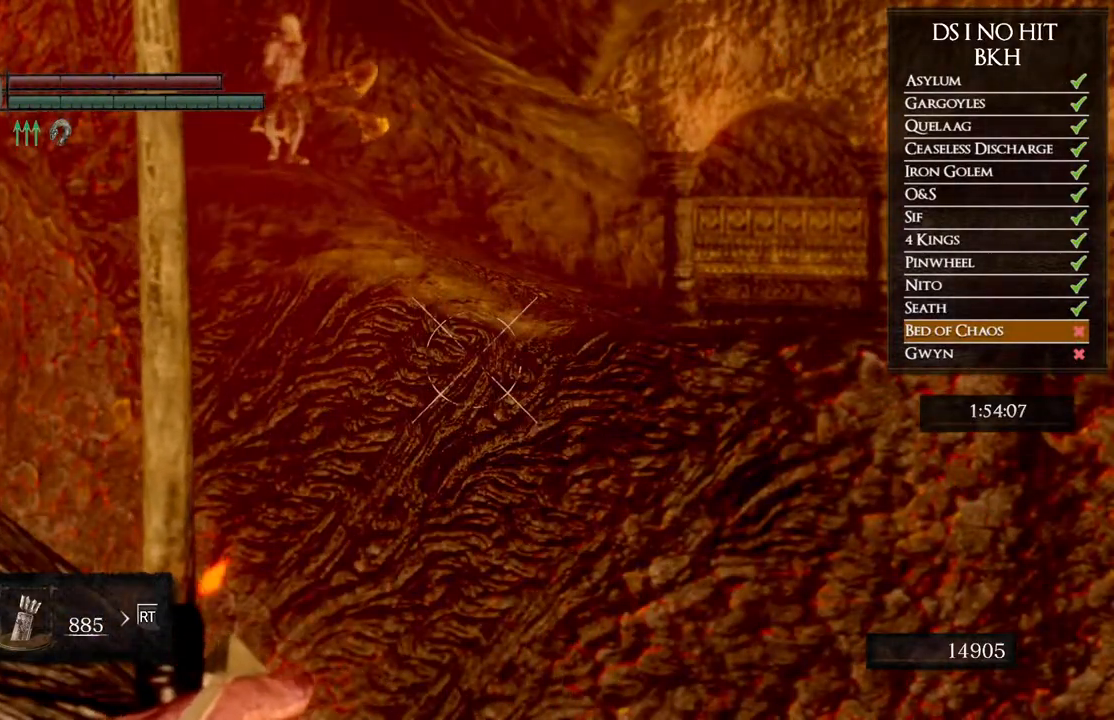
{"buttons": ["R1"], "left_stick": "center", "right_stick": "center", "events": []}
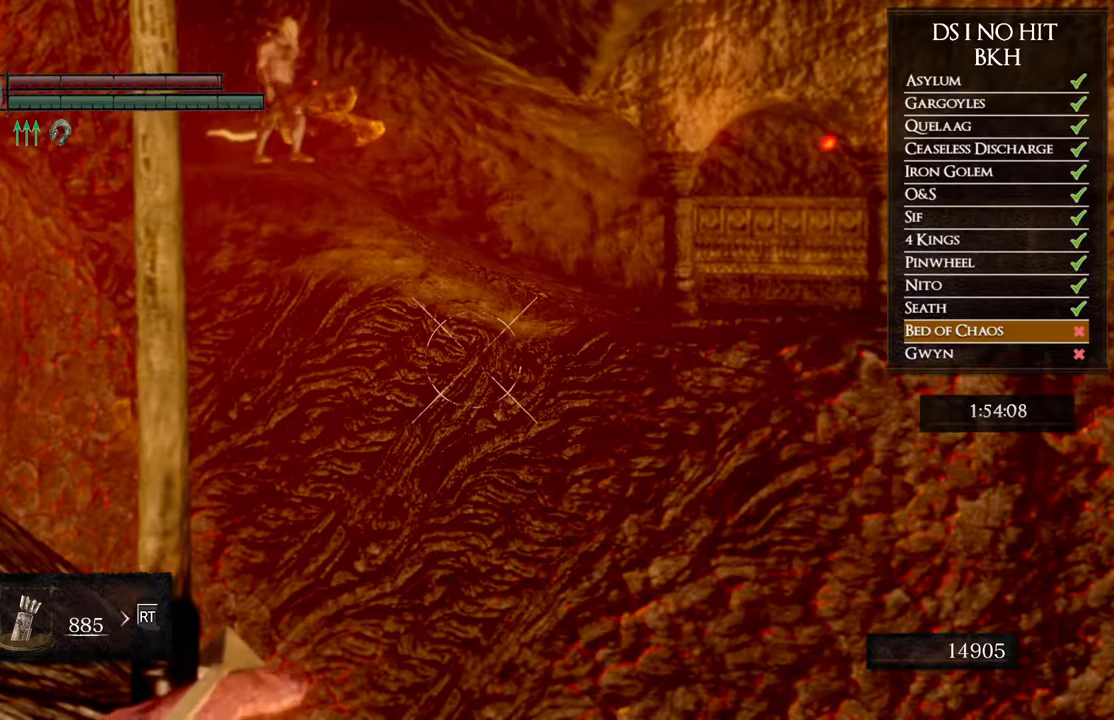
{"buttons": [], "left_stick": "center", "right_stick": "down", "events": [[217, "right_stick", "down-right"], [300, "right_stick", "center"], [367, "R1", "up"], [500, "right_stick", "down"]]}
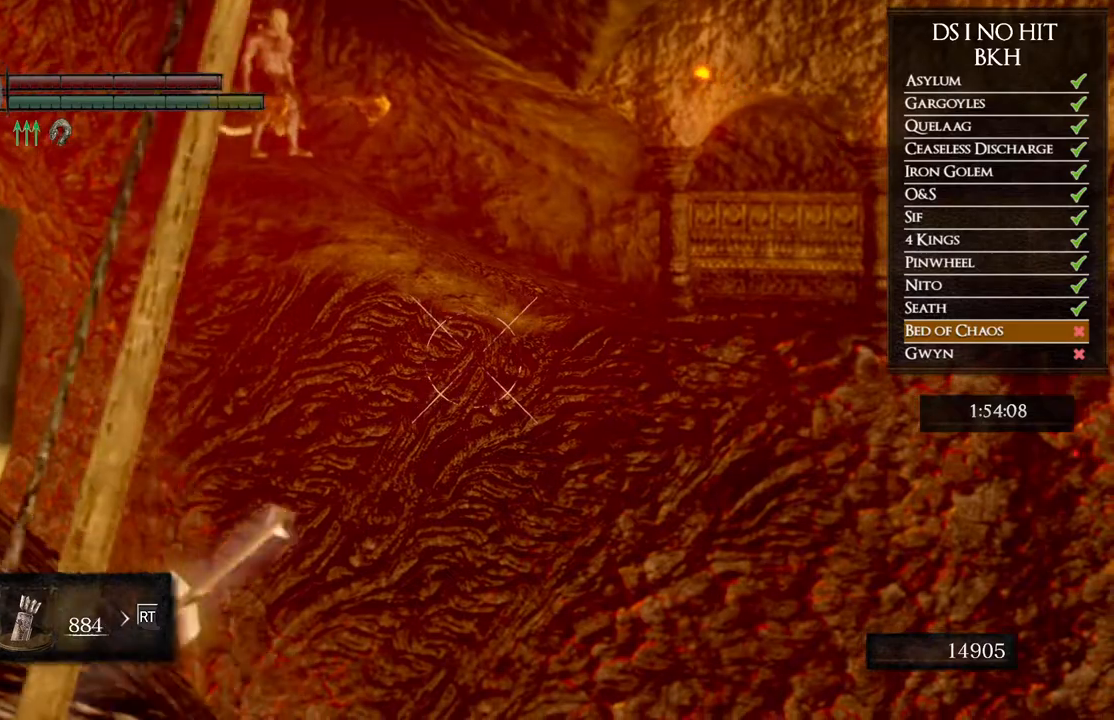
{"buttons": [], "left_stick": "center", "right_stick": "center", "events": [[100, "right_stick", "center"]]}
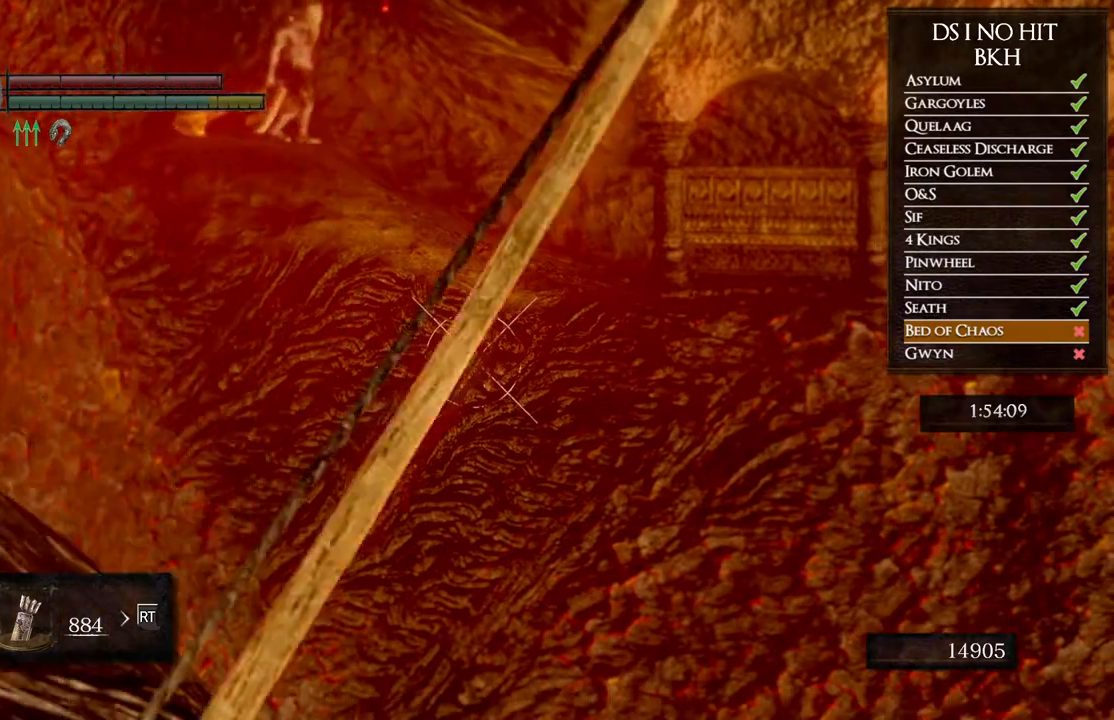
{"buttons": [], "left_stick": "center", "right_stick": "center", "events": [[33, "right_stick", "down"], [117, "right_stick", "center"]]}
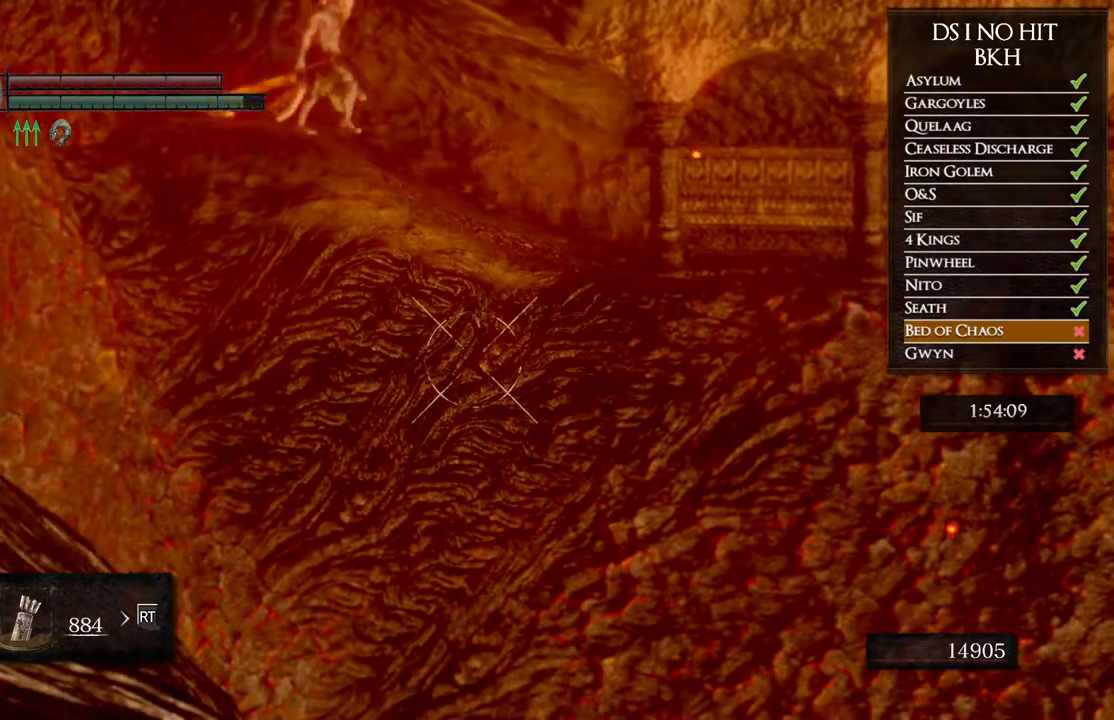
{"buttons": [], "left_stick": "center", "right_stick": "center", "events": [[50, "L1", "down"], [167, "L1", "up"], [233, "right_stick", "down"], [350, "right_stick", "center"], [400, "DPAD_LEFT", "down"], [500, "DPAD_LEFT", "up"]]}
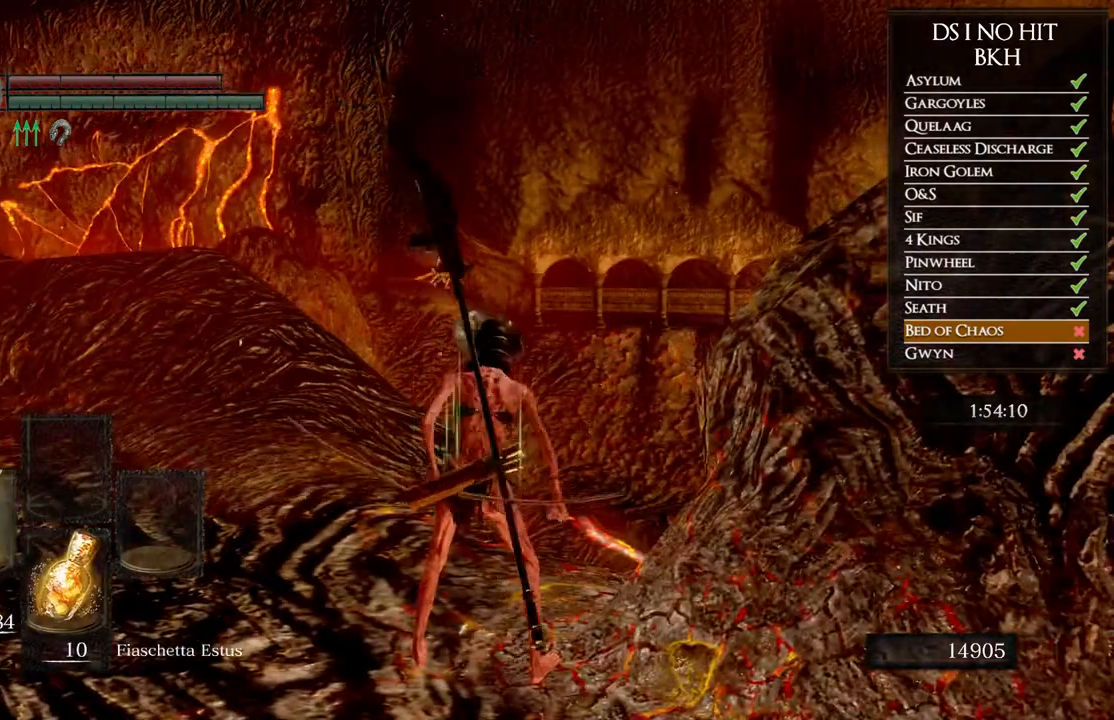
{"buttons": [], "left_stick": "center", "right_stick": "center", "events": [[33, "right_stick", "down"], [167, "right_stick", "center"]]}
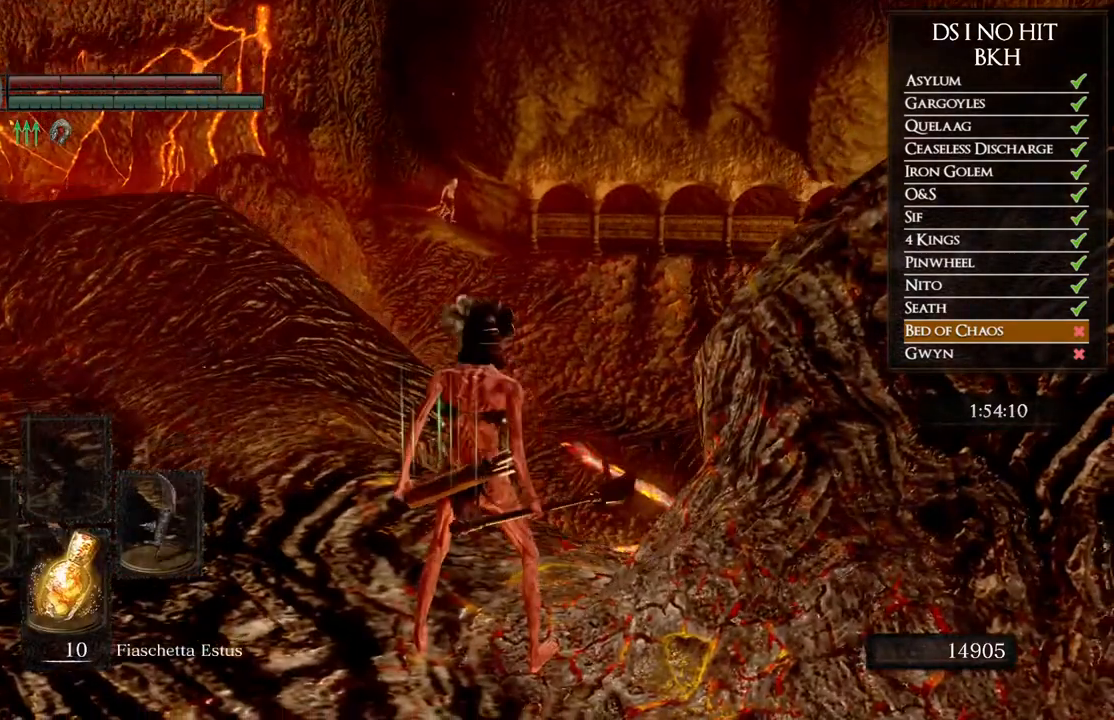
{"buttons": [], "left_stick": "center", "right_stick": "center", "events": []}
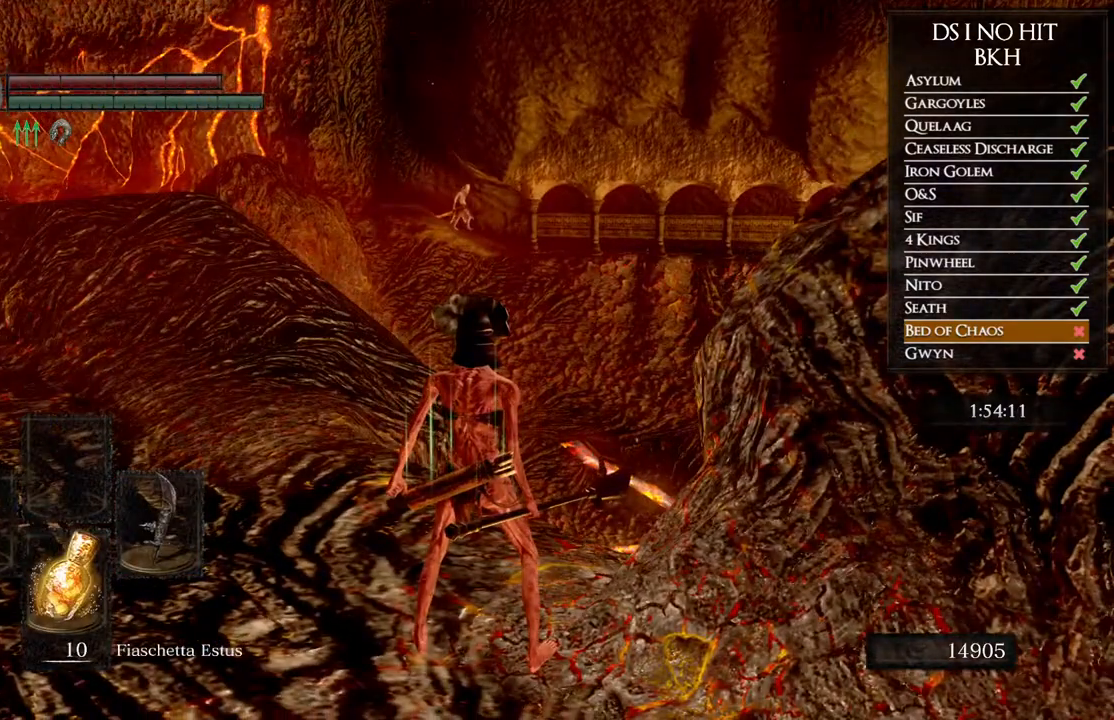
{"buttons": [], "left_stick": "center", "right_stick": "center", "events": []}
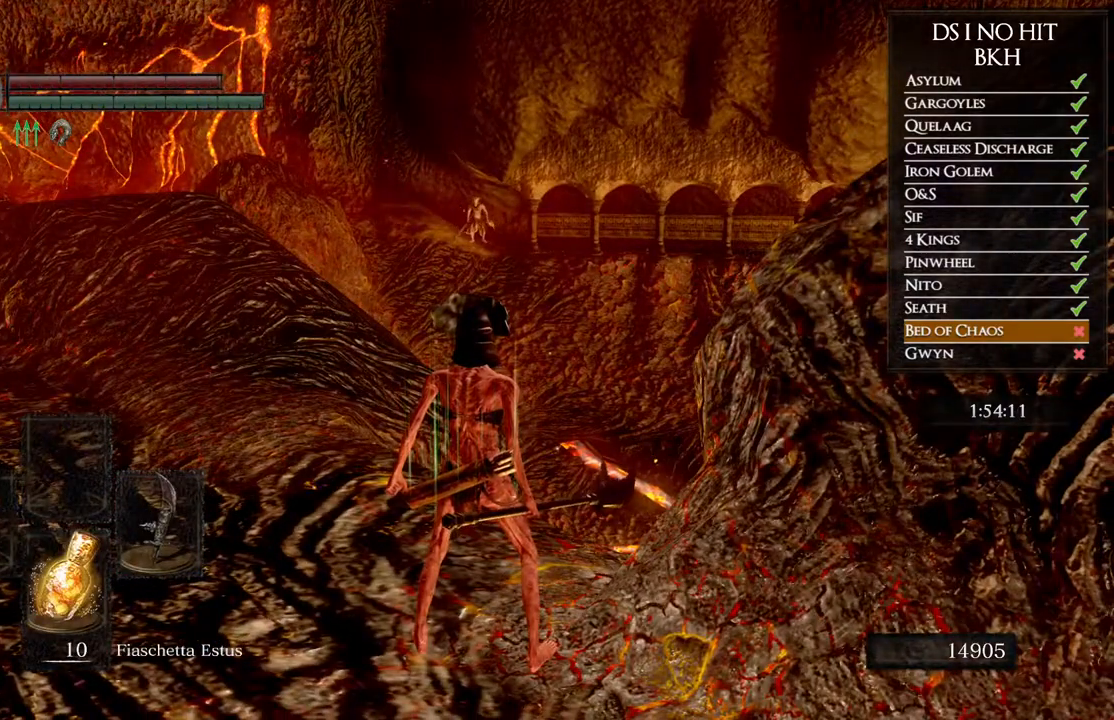
{"buttons": [], "left_stick": "center", "right_stick": "center", "events": []}
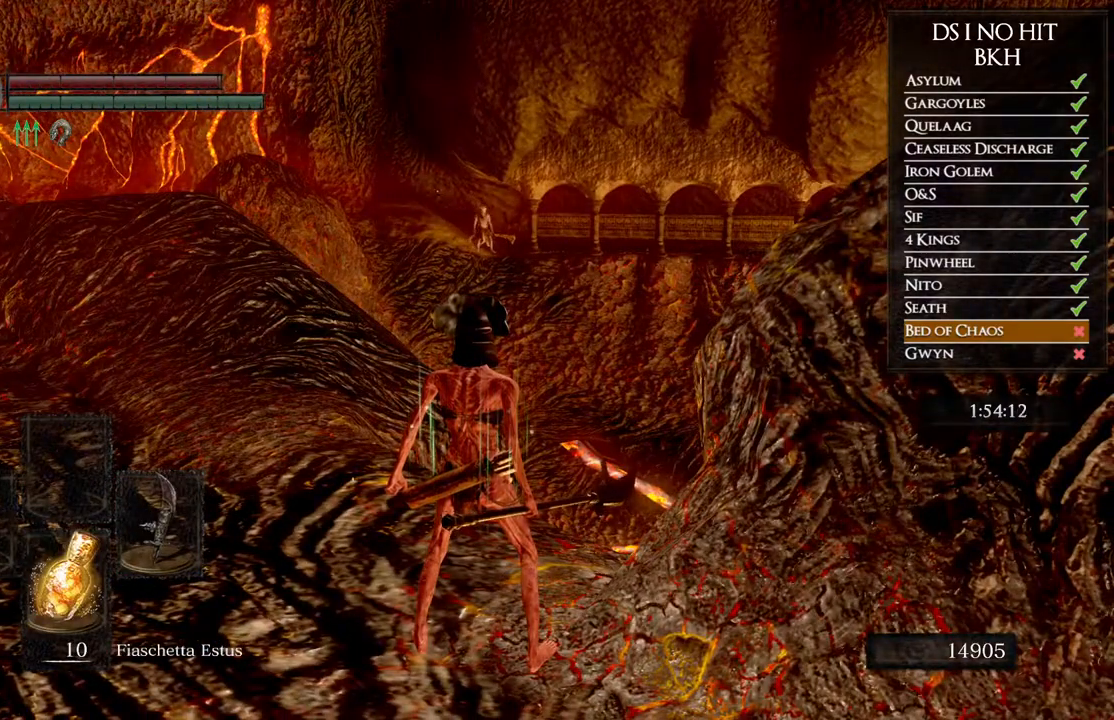
{"buttons": [], "left_stick": "left", "right_stick": "left", "events": [[317, "left_stick", "left"], [417, "right_stick", "left"]]}
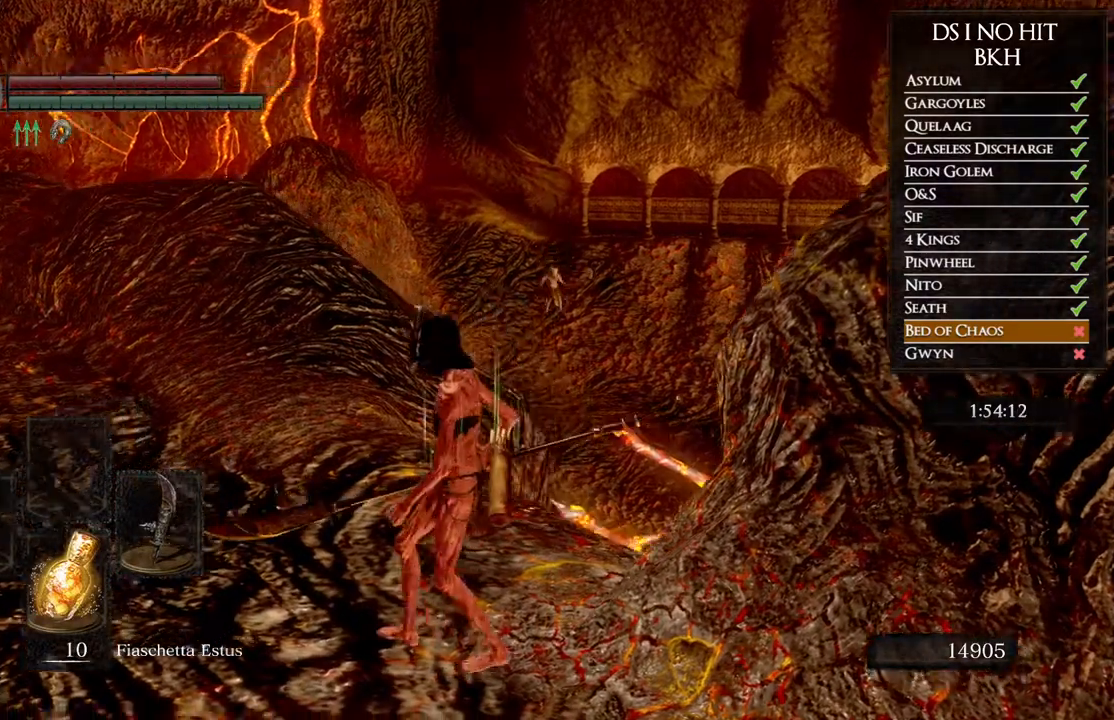
{"buttons": ["B"], "left_stick": "up-left", "right_stick": "center", "events": [[150, "right_stick", "center"], [233, "B", "down"], [283, "left_stick", "up-left"]]}